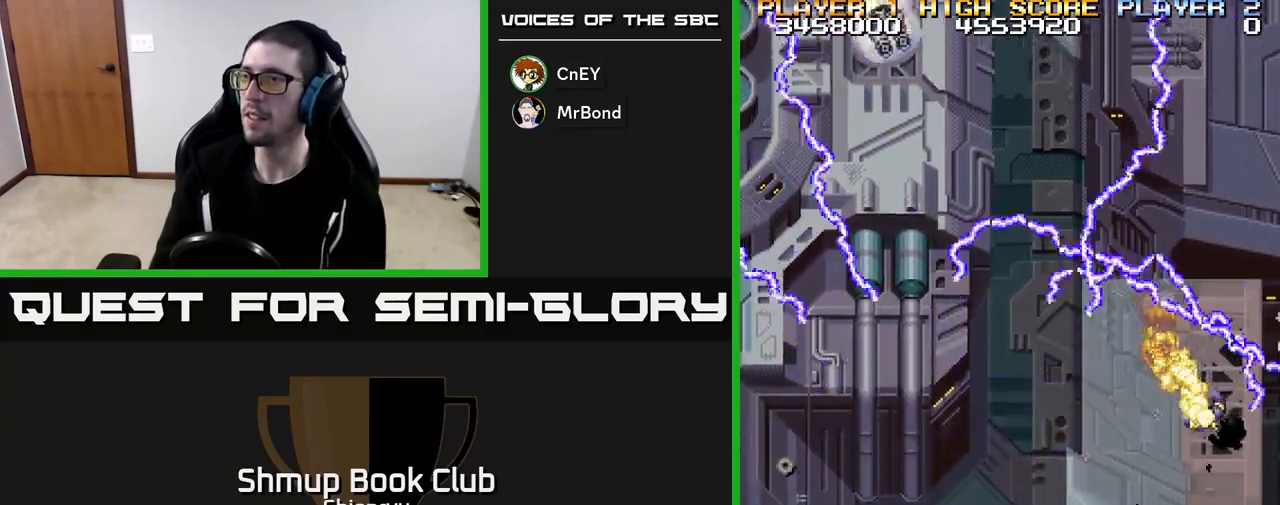
Gameplay with a controller (Xbox layout); each line is a JSON object with the inputs held at the frame after it. "events" lists button and stick changes between this image and that frame as [ms after this image, input, new state], when the widget could be followed in between. Not read: right_stick.
{"buttons": ["R2"], "left_stick": "center", "events": [[17, "DPAD_UP", "up"]]}
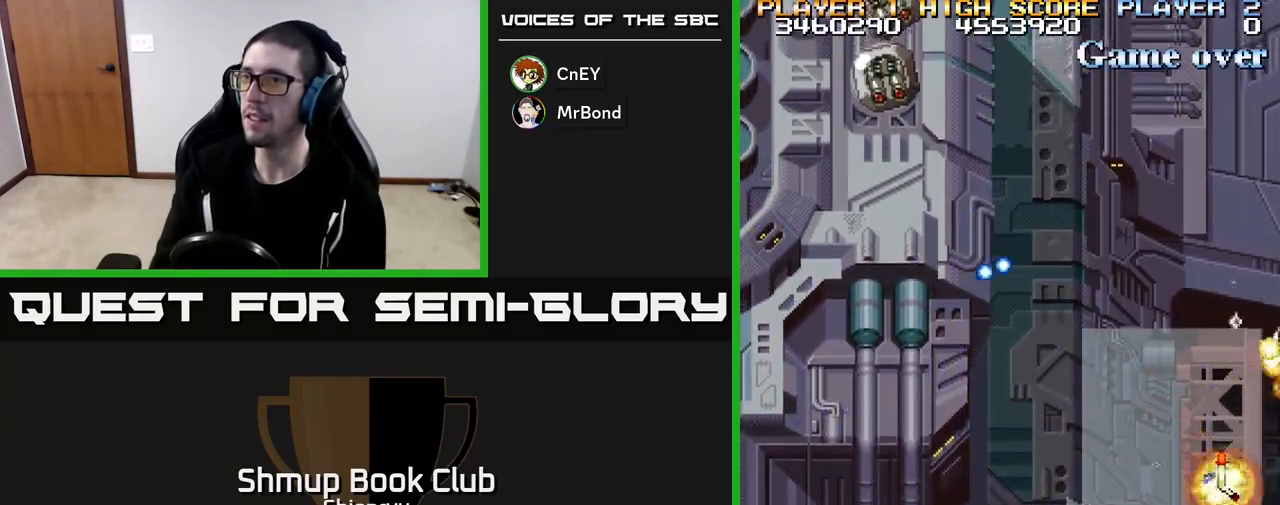
{"buttons": ["R2", "DPAD_DOWN", "DPAD_RIGHT"], "left_stick": "center", "events": [[150, "DPAD_LEFT", "down"], [333, "DPAD_LEFT", "up"], [367, "DPAD_DOWN", "down"], [367, "DPAD_RIGHT", "down"]]}
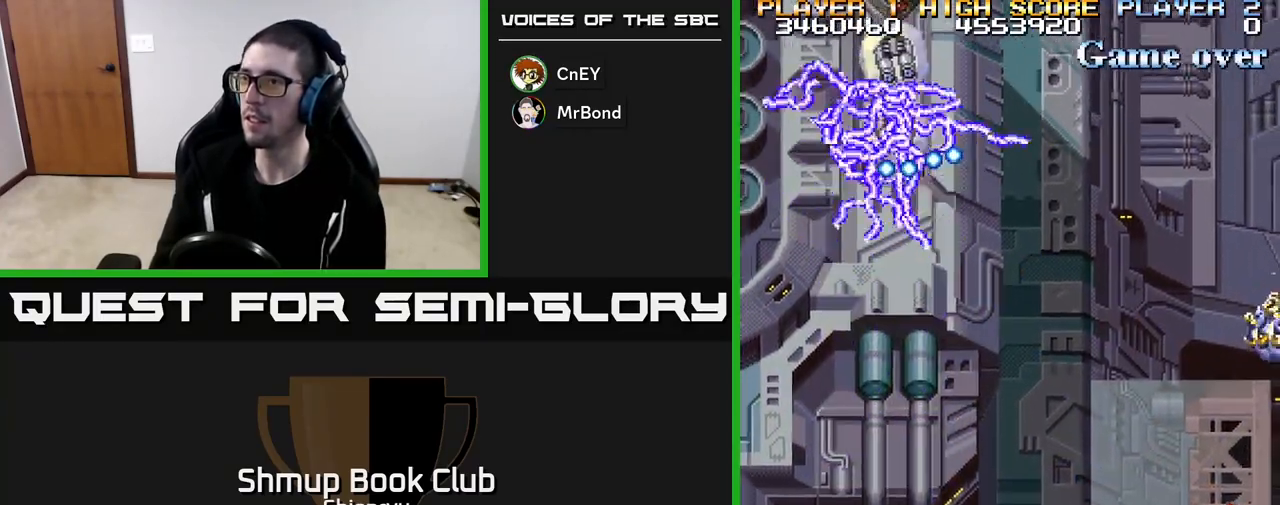
{"buttons": ["R2", "DPAD_DOWN", "DPAD_RIGHT"], "left_stick": "center", "events": [[67, "DPAD_DOWN", "up"], [417, "DPAD_DOWN", "down"]]}
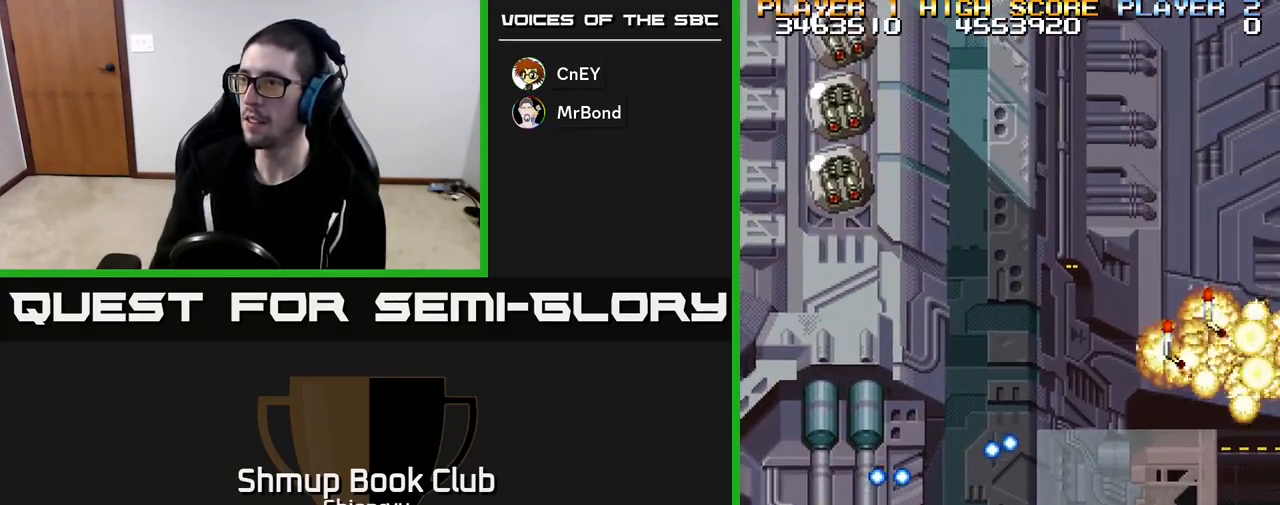
{"buttons": ["R2", "DPAD_LEFT"], "left_stick": "center", "events": [[167, "DPAD_DOWN", "up"], [283, "DPAD_UP", "down"], [317, "DPAD_RIGHT", "up"], [417, "DPAD_LEFT", "down"], [483, "DPAD_UP", "up"]]}
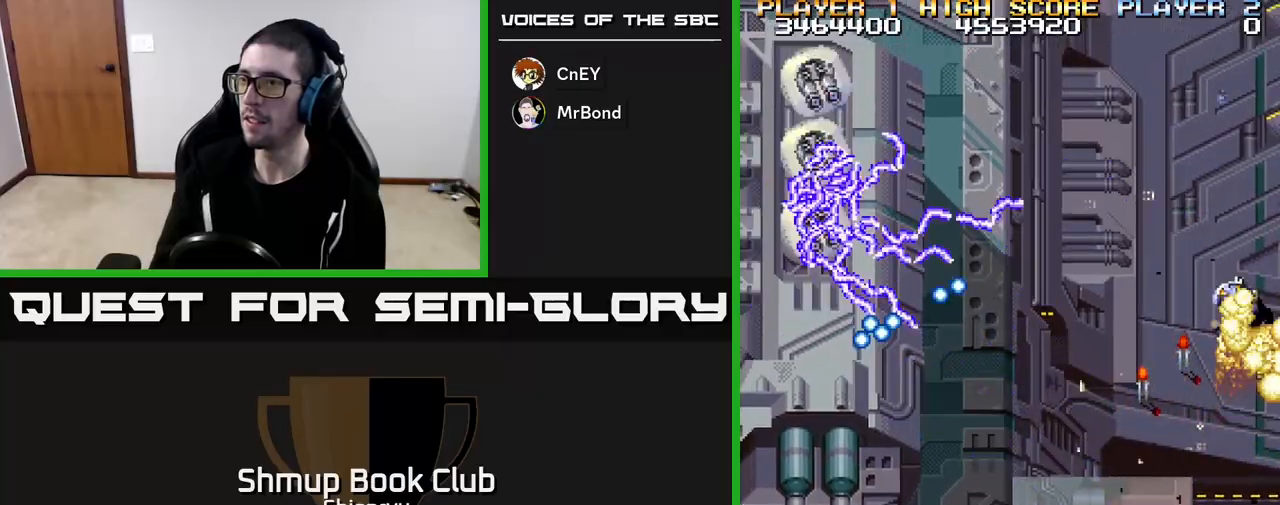
{"buttons": ["R2", "DPAD_LEFT"], "left_stick": "center", "events": [[217, "DPAD_DOWN", "down"], [450, "DPAD_DOWN", "up"]]}
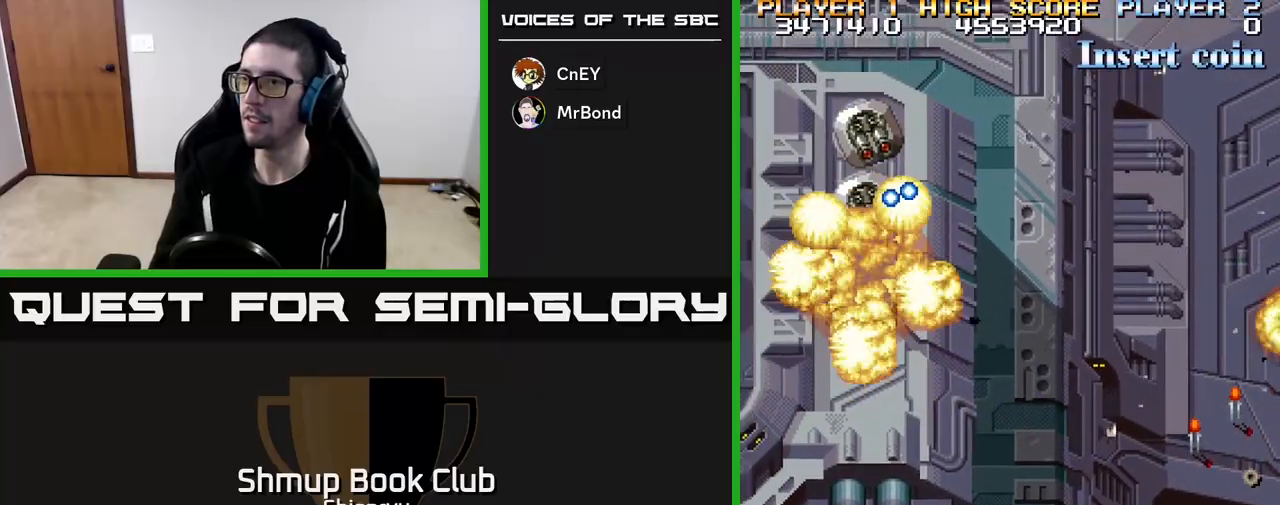
{"buttons": ["R2"], "left_stick": "center", "events": [[167, "DPAD_UP", "down"], [217, "DPAD_LEFT", "up"], [300, "DPAD_LEFT", "down"], [350, "DPAD_UP", "up"], [500, "DPAD_LEFT", "up"]]}
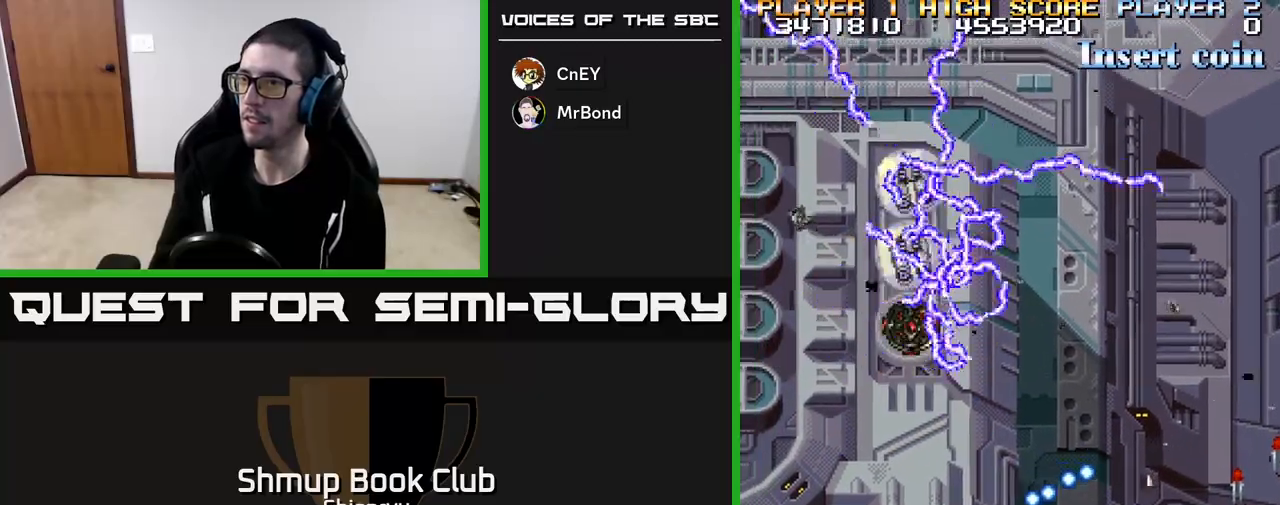
{"buttons": ["R2", "DPAD_RIGHT"], "left_stick": "center", "events": [[167, "DPAD_RIGHT", "down"], [267, "DPAD_DOWN", "down"], [400, "DPAD_DOWN", "up"]]}
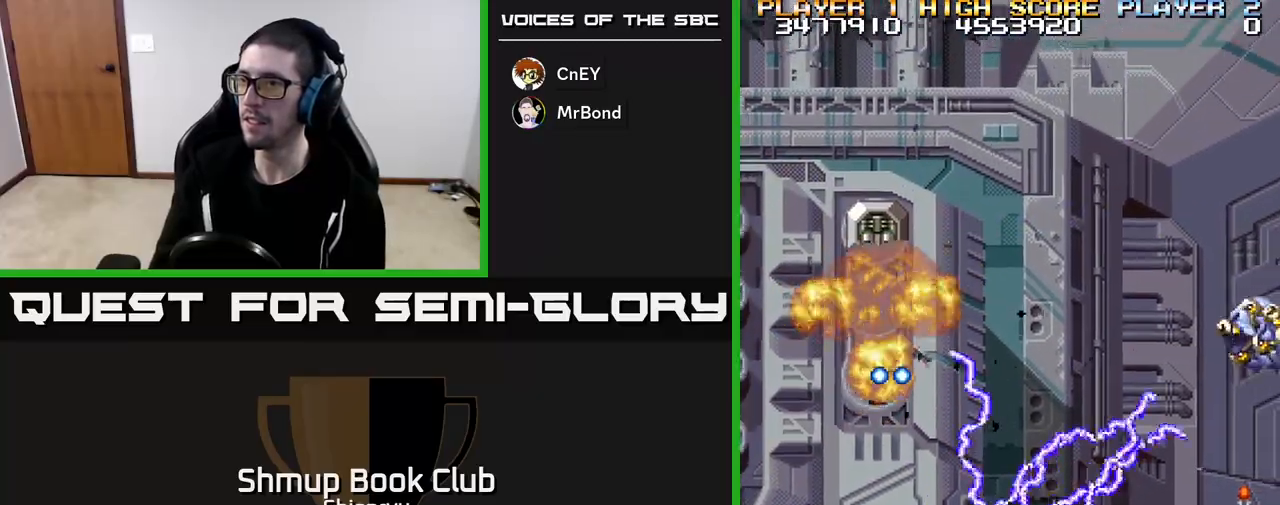
{"buttons": ["R2", "DPAD_RIGHT"], "left_stick": "center", "events": [[67, "DPAD_UP", "down"], [83, "DPAD_RIGHT", "up"], [133, "DPAD_RIGHT", "down"], [150, "DPAD_UP", "up"]]}
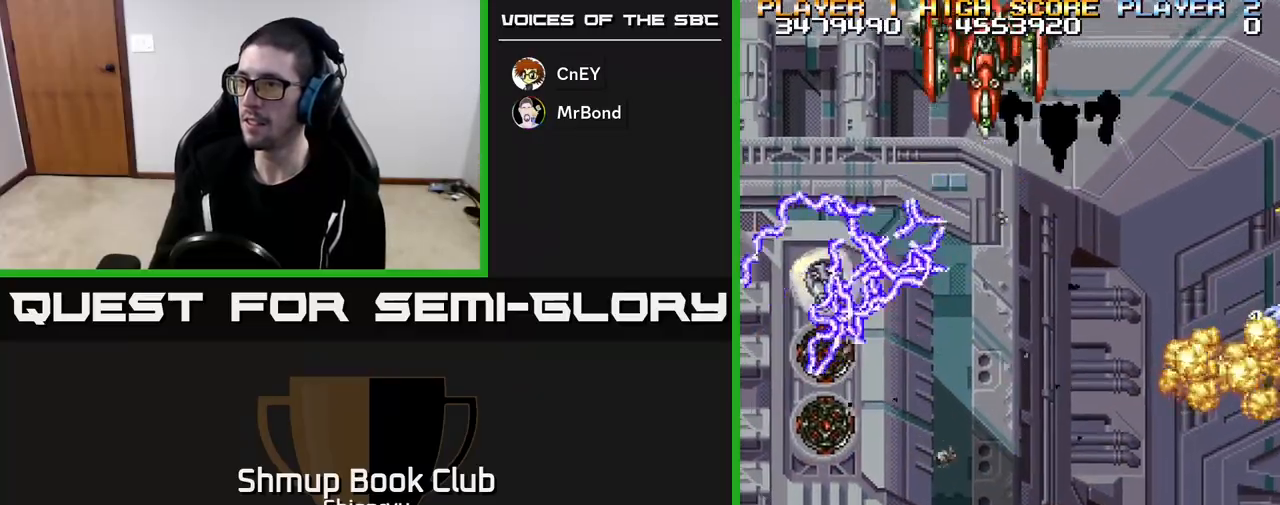
{"buttons": ["R2", "DPAD_DOWN", "DPAD_LEFT"], "left_stick": "center", "events": [[133, "DPAD_RIGHT", "up"], [150, "DPAD_LEFT", "down"], [500, "DPAD_DOWN", "down"]]}
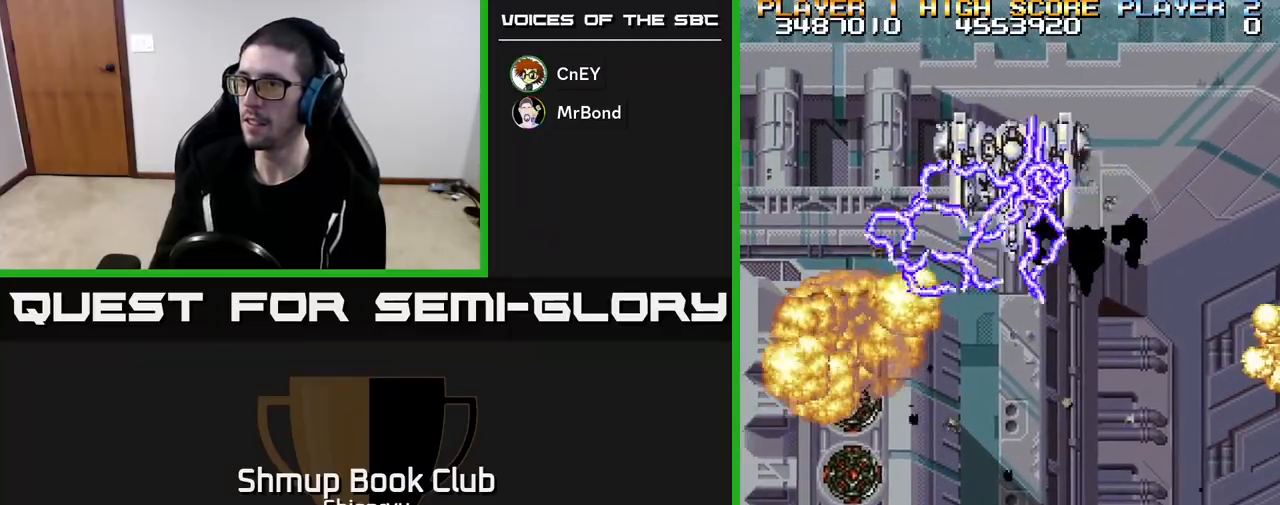
{"buttons": ["R2", "DPAD_LEFT"], "left_stick": "center", "events": [[50, "DPAD_LEFT", "up"], [100, "DPAD_RIGHT", "down"], [133, "DPAD_DOWN", "up"], [400, "DPAD_RIGHT", "up"], [433, "DPAD_LEFT", "down"]]}
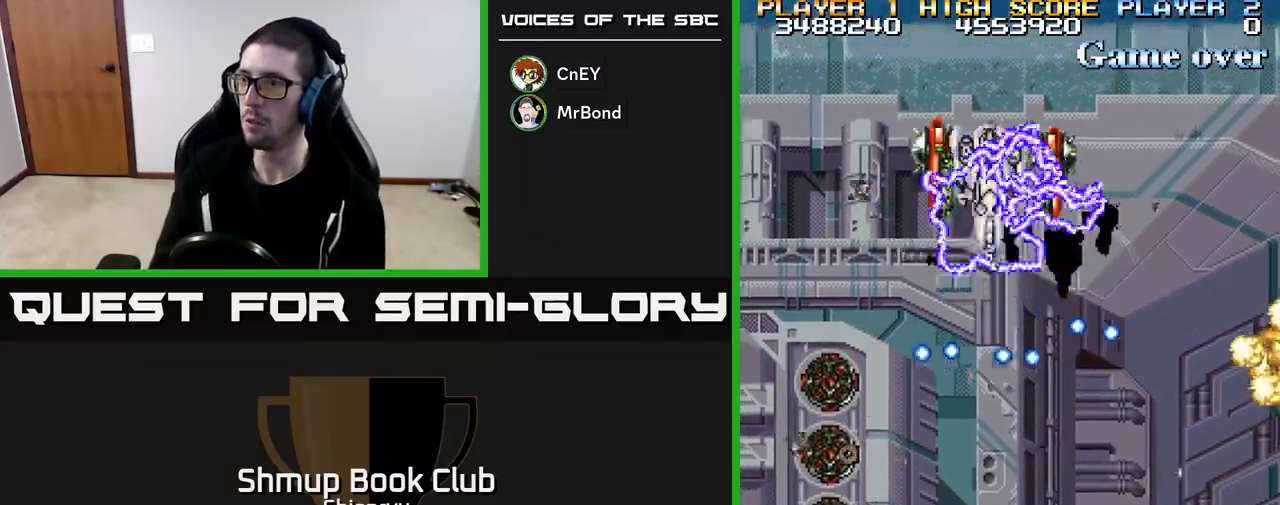
{"buttons": ["R2", "DPAD_LEFT"], "left_stick": "center", "events": [[67, "DPAD_DOWN", "down"], [67, "DPAD_LEFT", "up"], [83, "DPAD_RIGHT", "down"], [117, "DPAD_DOWN", "up"], [150, "DPAD_RIGHT", "up"], [217, "DPAD_LEFT", "down"]]}
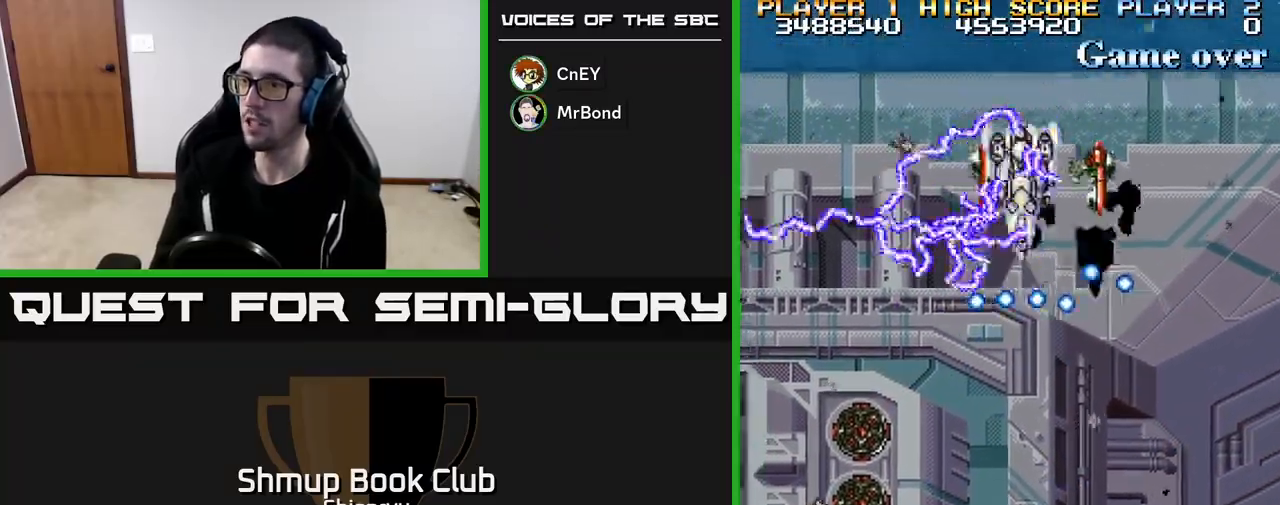
{"buttons": ["R2", "DPAD_LEFT"], "left_stick": "center", "events": [[83, "DPAD_UP", "down"], [117, "DPAD_LEFT", "up"], [183, "DPAD_LEFT", "down"], [217, "DPAD_UP", "up"], [300, "DPAD_DOWN", "down"], [383, "DPAD_DOWN", "up"]]}
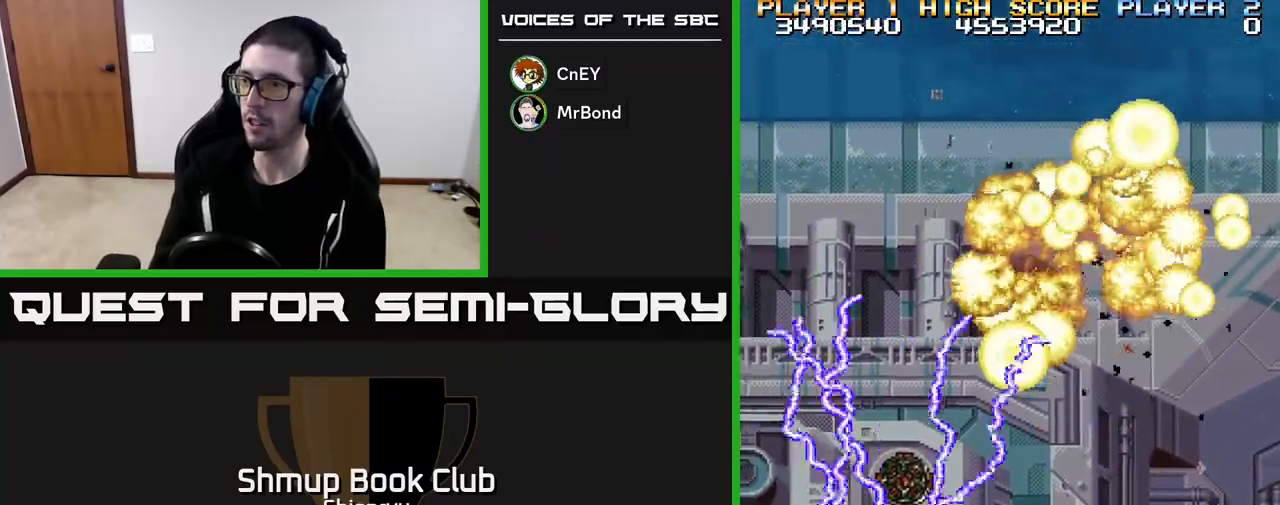
{"buttons": ["R2", "DPAD_RIGHT"], "left_stick": "center", "events": [[133, "DPAD_UP", "down"], [167, "DPAD_LEFT", "up"], [300, "DPAD_RIGHT", "down"], [317, "DPAD_UP", "up"]]}
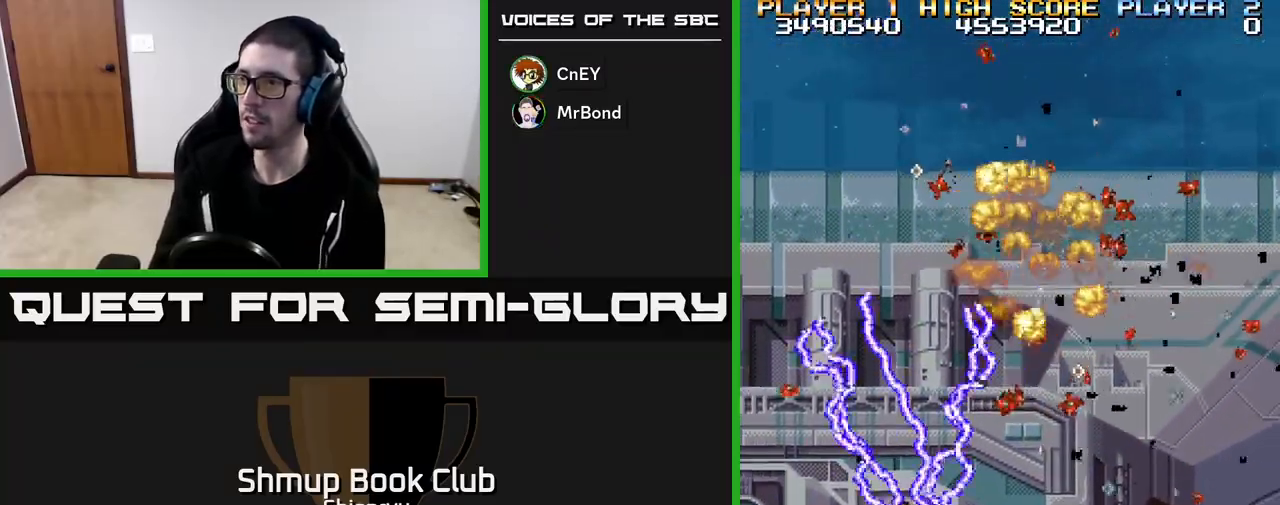
{"buttons": ["R2", "DPAD_DOWN", "DPAD_RIGHT"], "left_stick": "center", "events": [[400, "DPAD_DOWN", "down"]]}
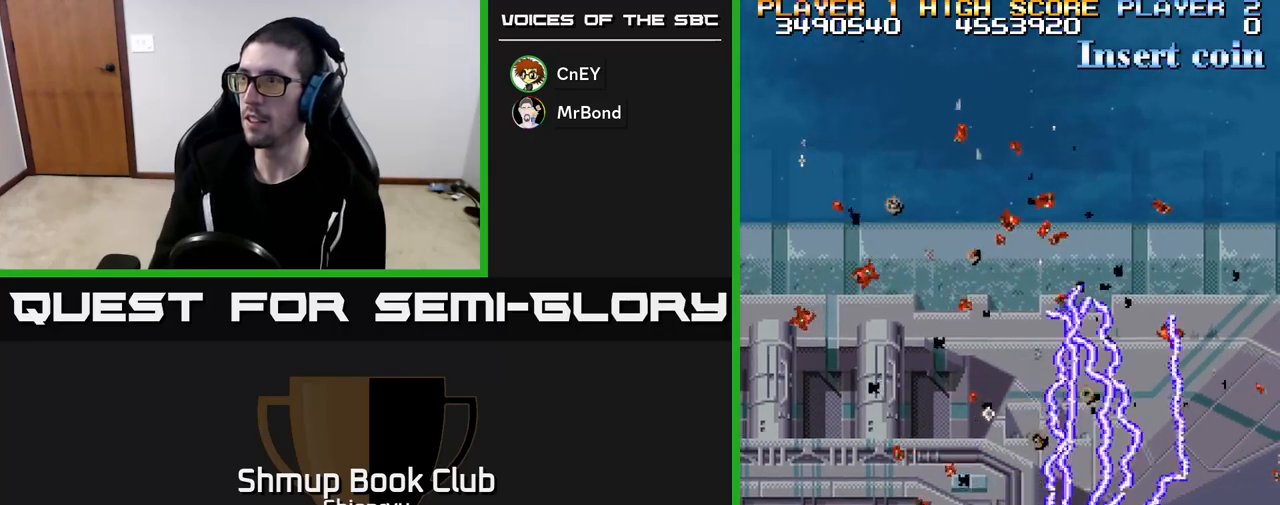
{"buttons": ["DPAD_LEFT"], "left_stick": "center", "events": [[167, "DPAD_DOWN", "up"], [417, "DPAD_RIGHT", "up"], [450, "R2", "up"], [467, "DPAD_LEFT", "down"]]}
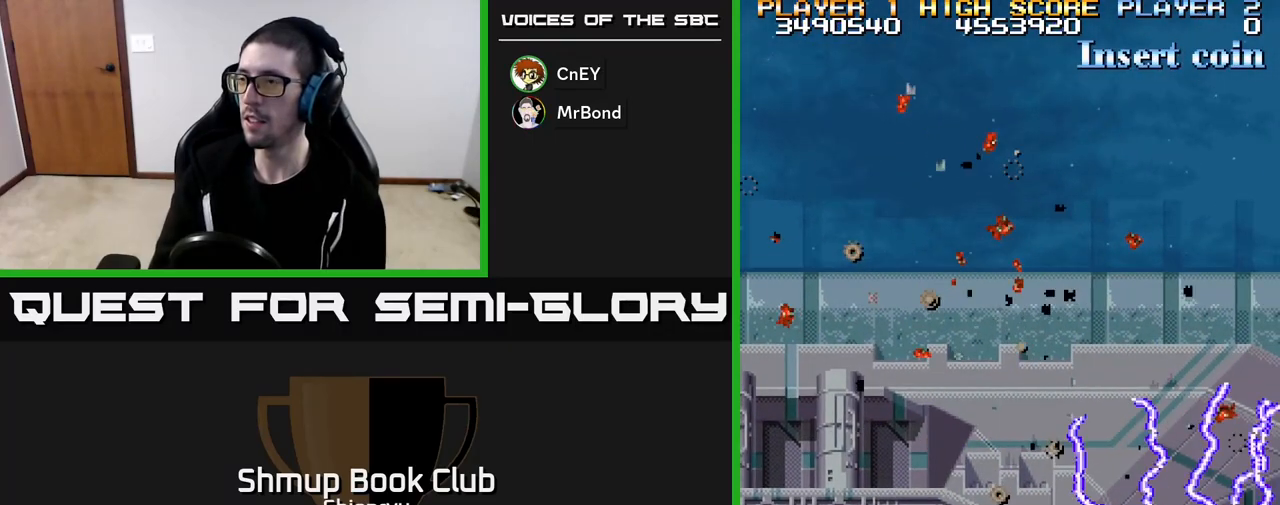
{"buttons": [], "left_stick": "center", "events": [[133, "DPAD_UP", "down"], [300, "DPAD_UP", "up"], [367, "DPAD_LEFT", "up"]]}
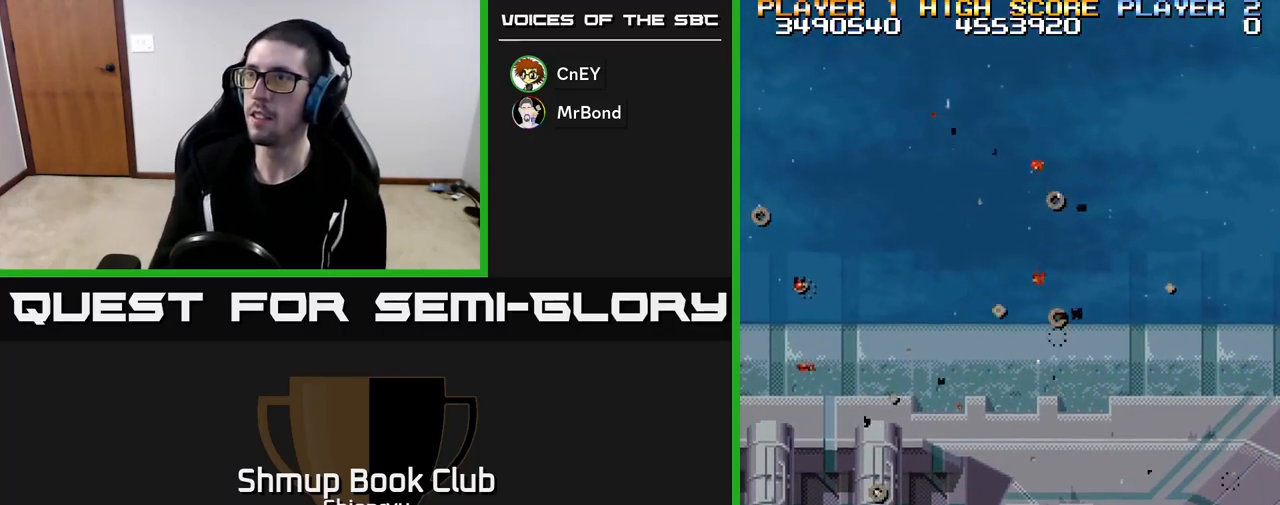
{"buttons": [], "left_stick": "center", "events": []}
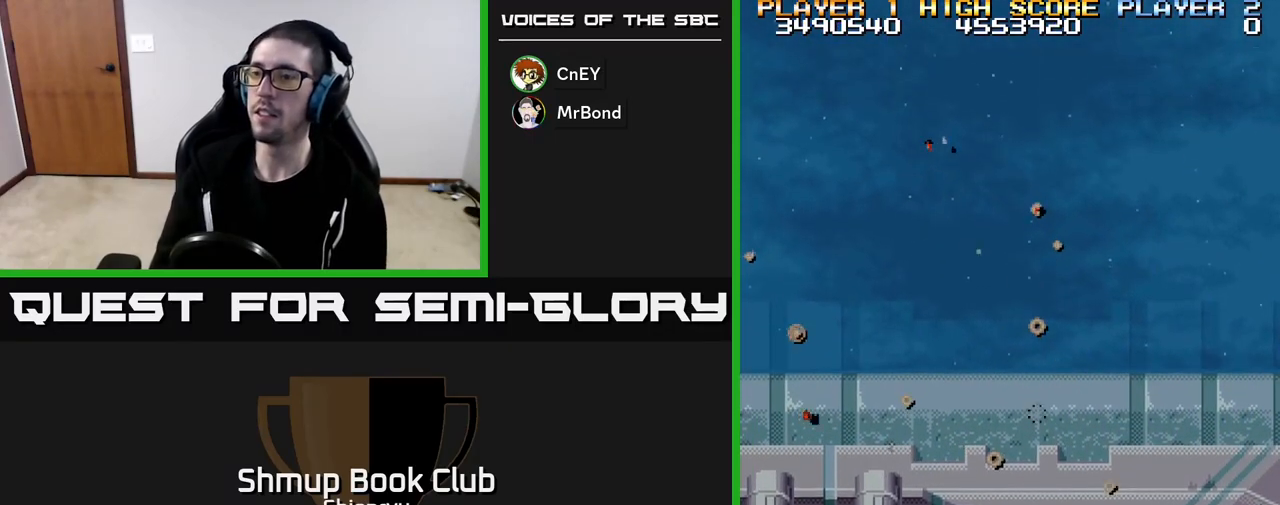
{"buttons": ["R2", "DPAD_UP", "DPAD_LEFT"], "left_stick": "center", "events": [[300, "DPAD_LEFT", "down"], [300, "DPAD_UP", "down"], [483, "R2", "down"]]}
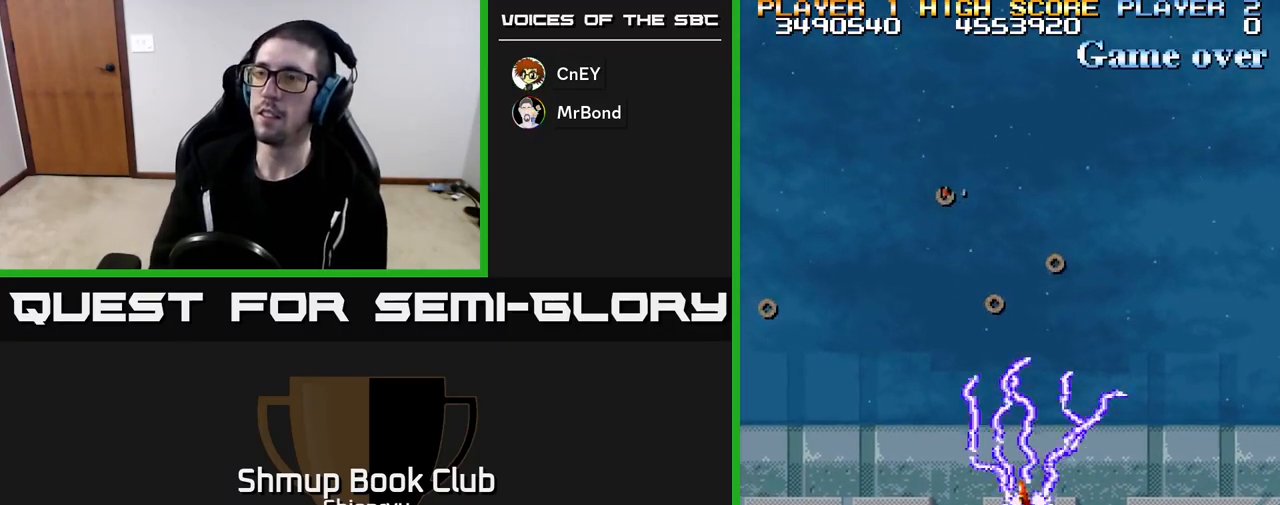
{"buttons": ["R2"], "left_stick": "center", "events": [[17, "DPAD_LEFT", "up"], [83, "DPAD_UP", "up"]]}
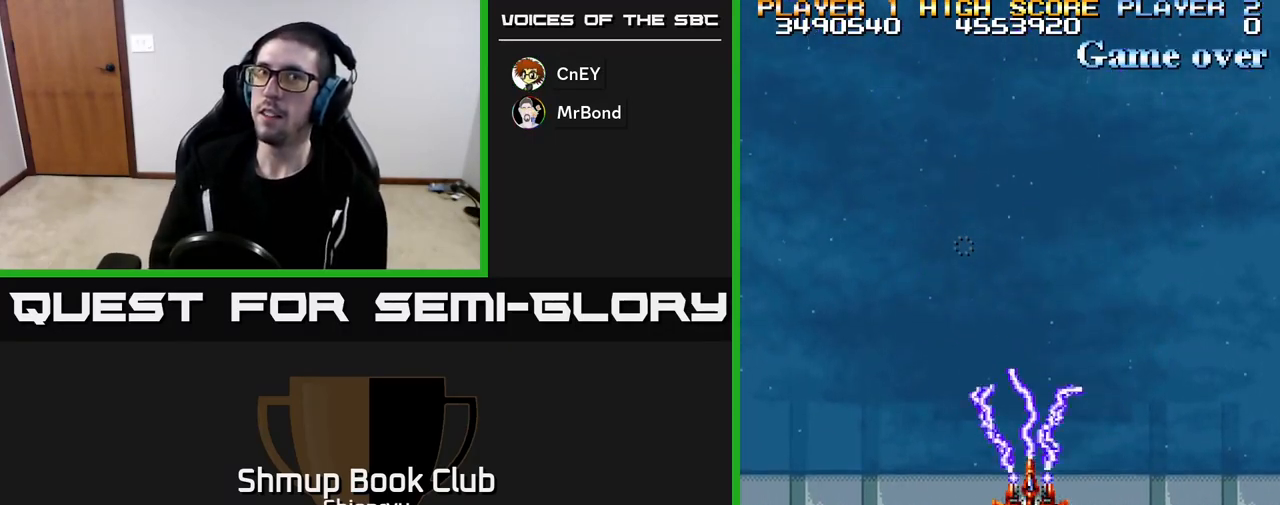
{"buttons": ["R2"], "left_stick": "center", "events": []}
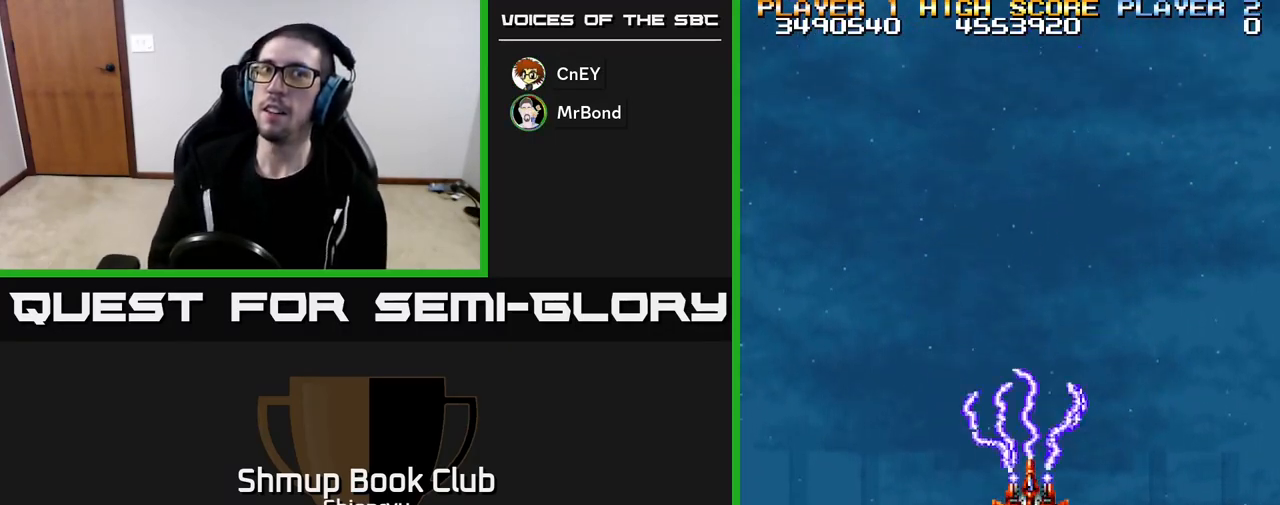
{"buttons": ["R2", "DPAD_UP"], "left_stick": "center", "events": [[467, "DPAD_UP", "down"]]}
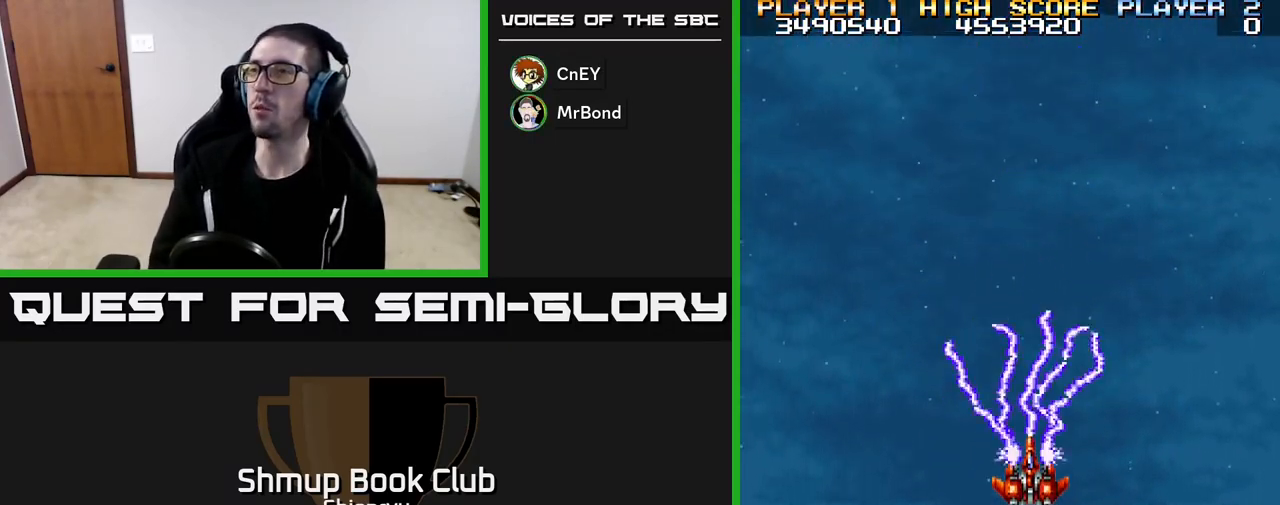
{"buttons": ["R2"], "left_stick": "center", "events": [[117, "DPAD_UP", "up"], [417, "DPAD_LEFT", "down"], [483, "DPAD_LEFT", "up"]]}
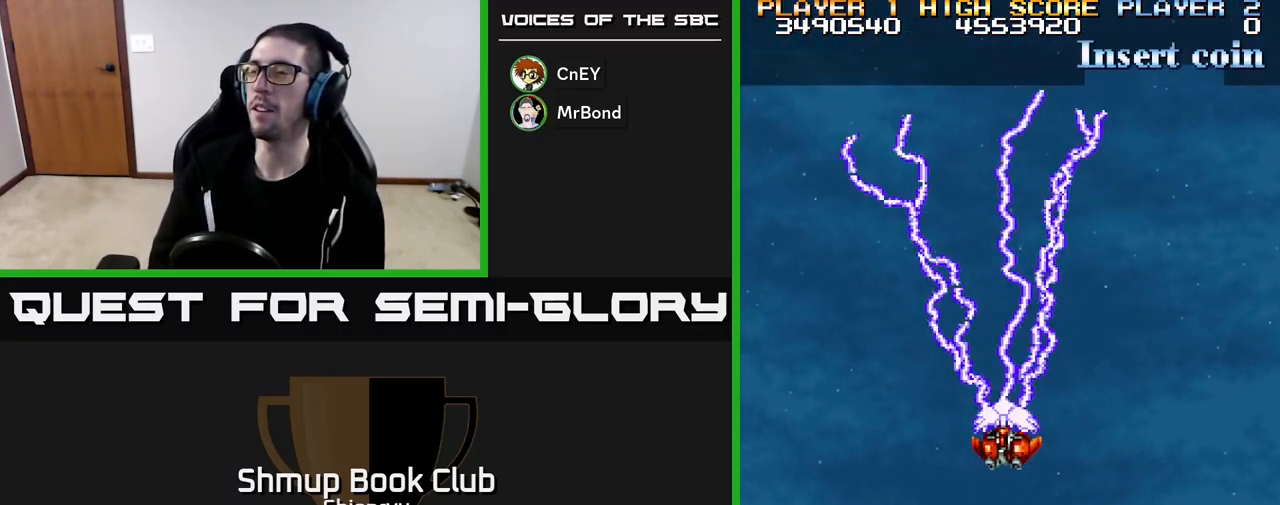
{"buttons": ["R2"], "left_stick": "center", "events": []}
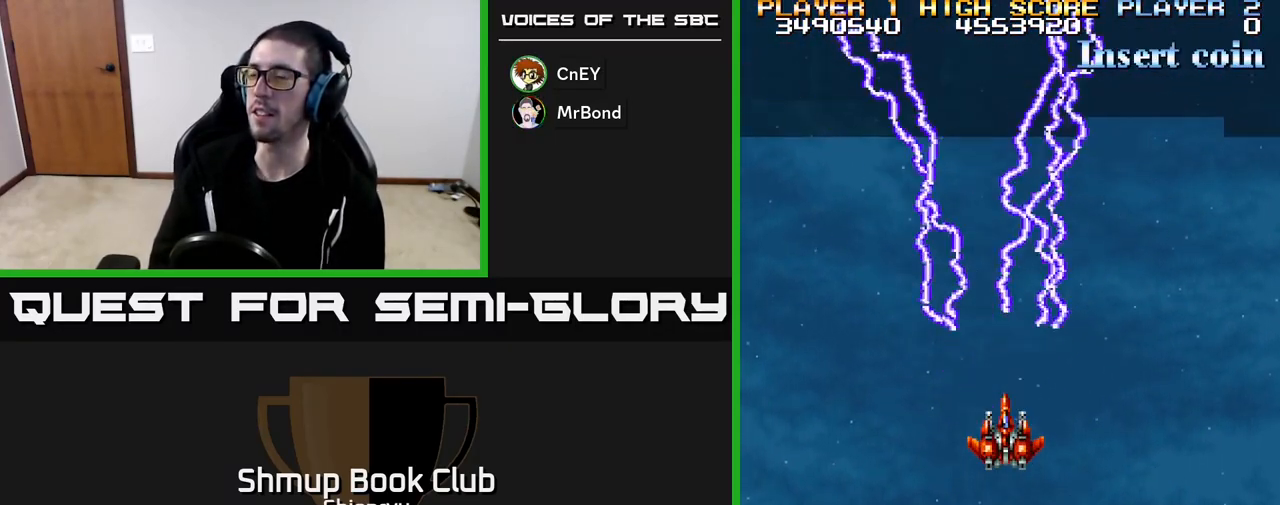
{"buttons": ["R2"], "left_stick": "center", "events": []}
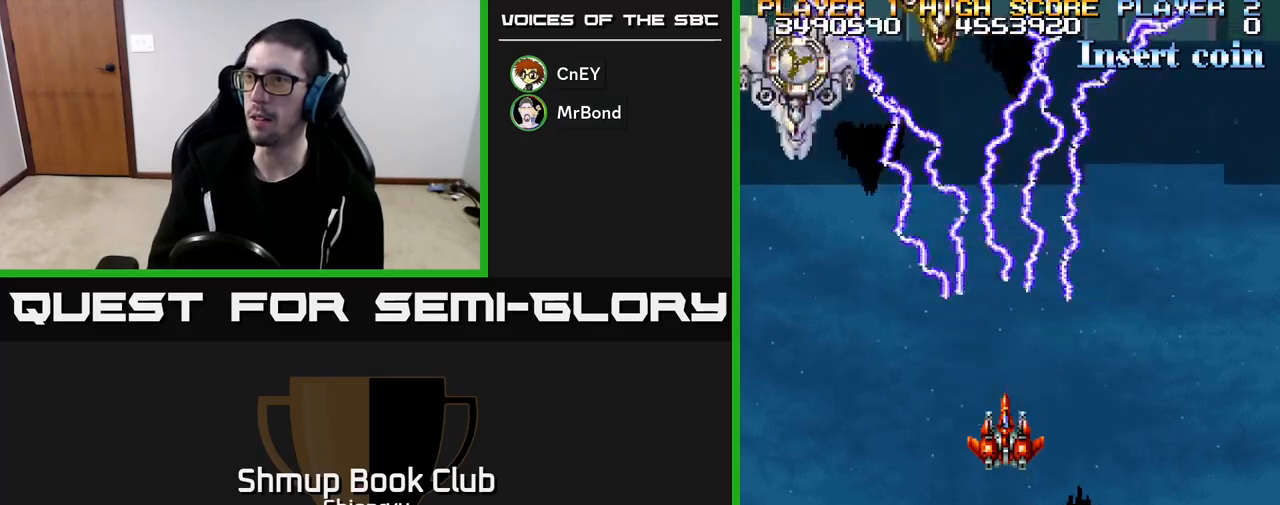
{"buttons": ["R2", "DPAD_DOWN", "DPAD_RIGHT"], "left_stick": "center", "events": [[167, "DPAD_LEFT", "down"], [283, "DPAD_DOWN", "down"], [383, "DPAD_LEFT", "up"], [467, "DPAD_RIGHT", "down"]]}
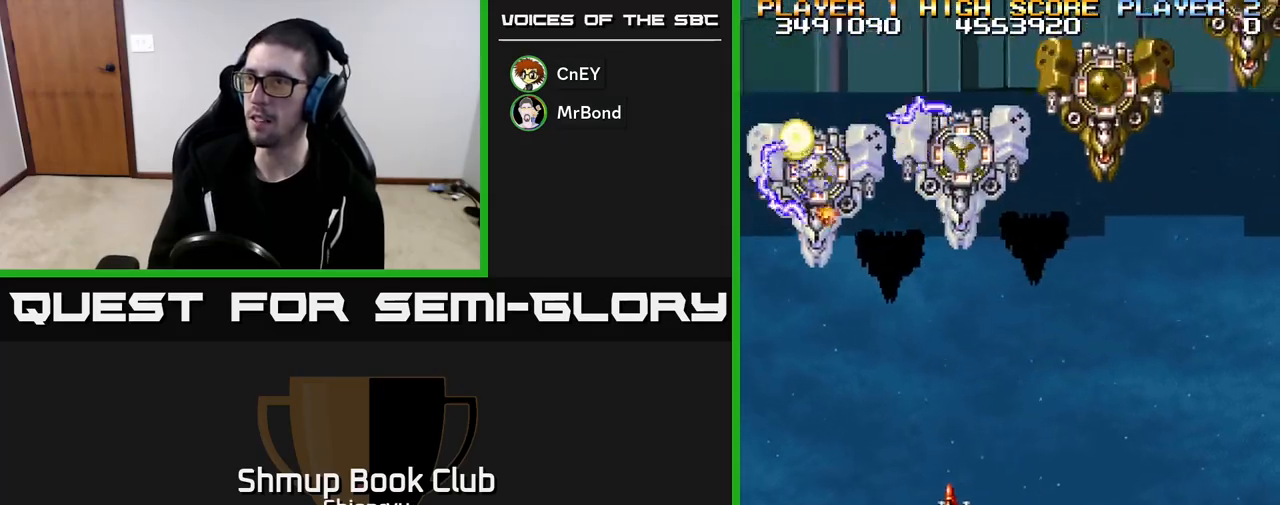
{"buttons": ["R2"], "left_stick": "center", "events": [[267, "DPAD_RIGHT", "up"], [300, "DPAD_DOWN", "up"]]}
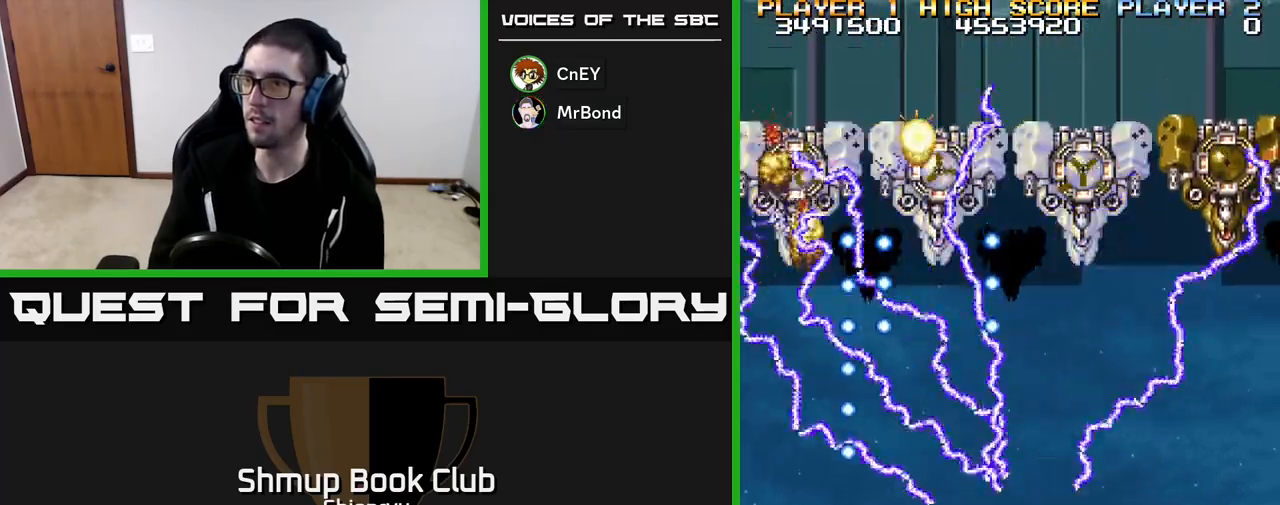
{"buttons": ["R2", "DPAD_DOWN", "DPAD_RIGHT"], "left_stick": "center", "events": [[383, "DPAD_DOWN", "down"], [383, "DPAD_RIGHT", "down"]]}
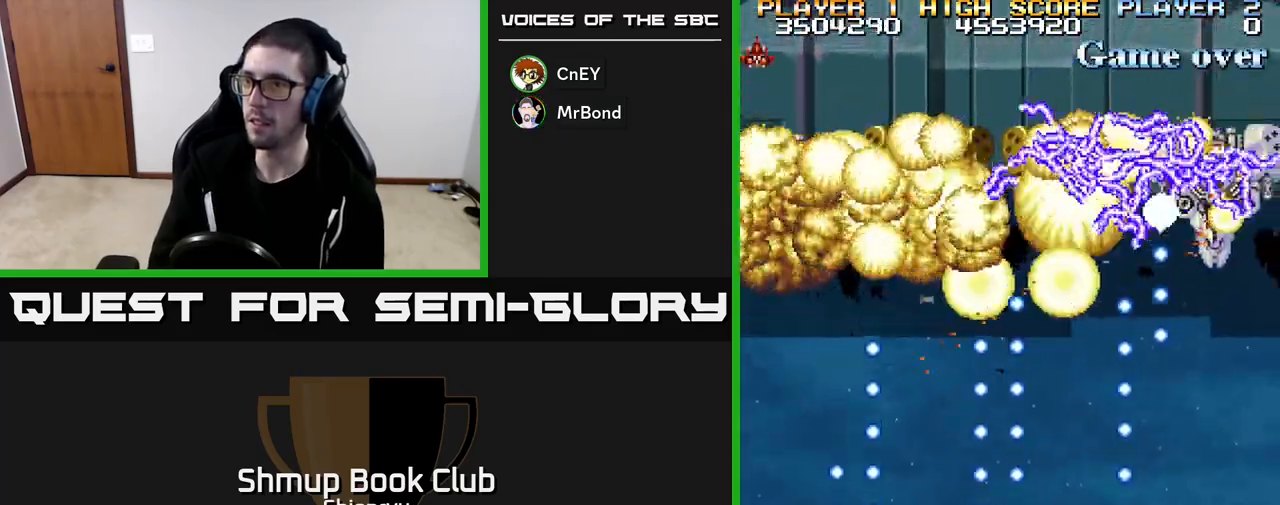
{"buttons": ["R2"], "left_stick": "center", "events": [[17, "DPAD_DOWN", "up"], [33, "DPAD_RIGHT", "up"], [167, "DPAD_RIGHT", "down"], [250, "DPAD_RIGHT", "up"]]}
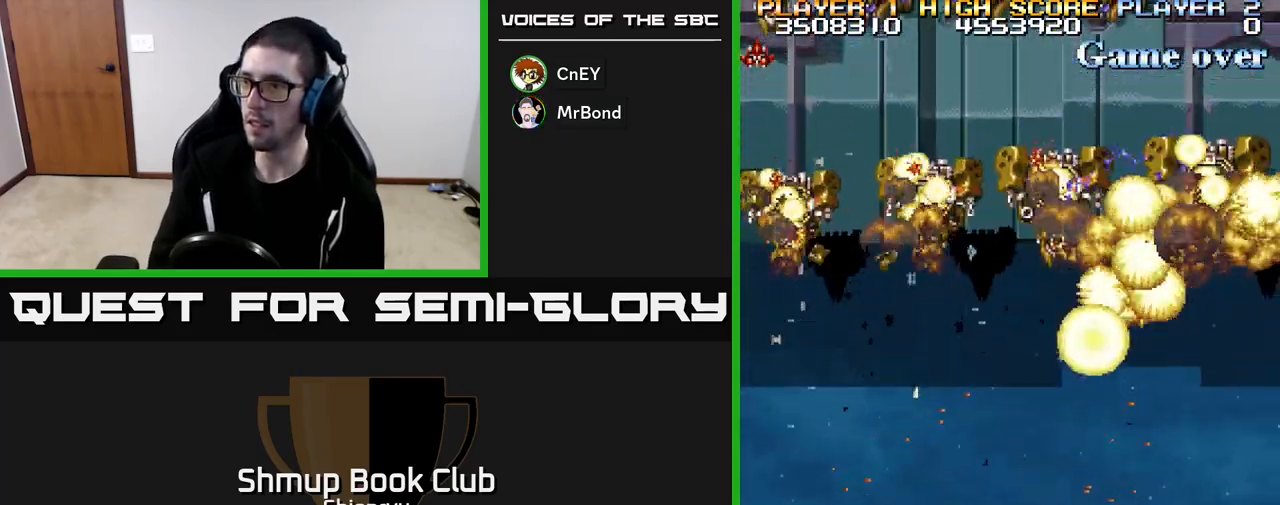
{"buttons": ["R2", "DPAD_LEFT"], "left_stick": "center", "events": [[267, "DPAD_UP", "down"], [283, "DPAD_LEFT", "down"], [350, "DPAD_UP", "up"]]}
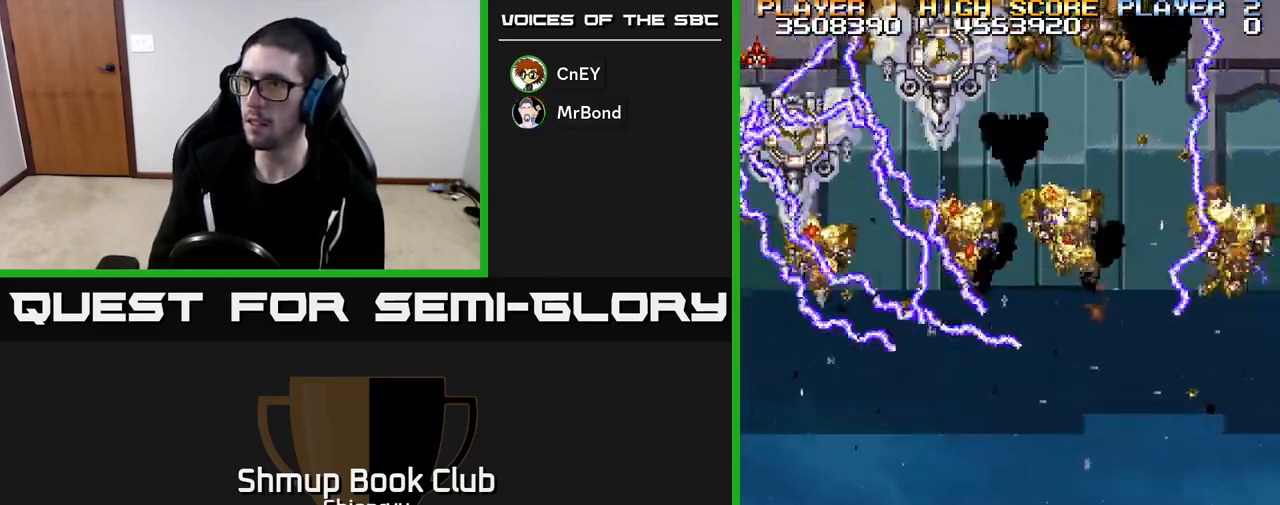
{"buttons": ["R2", "DPAD_DOWN"], "left_stick": "center", "events": [[133, "DPAD_UP", "down"], [167, "DPAD_LEFT", "up"], [267, "DPAD_UP", "up"], [300, "DPAD_RIGHT", "down"], [367, "DPAD_DOWN", "down"], [483, "DPAD_RIGHT", "up"]]}